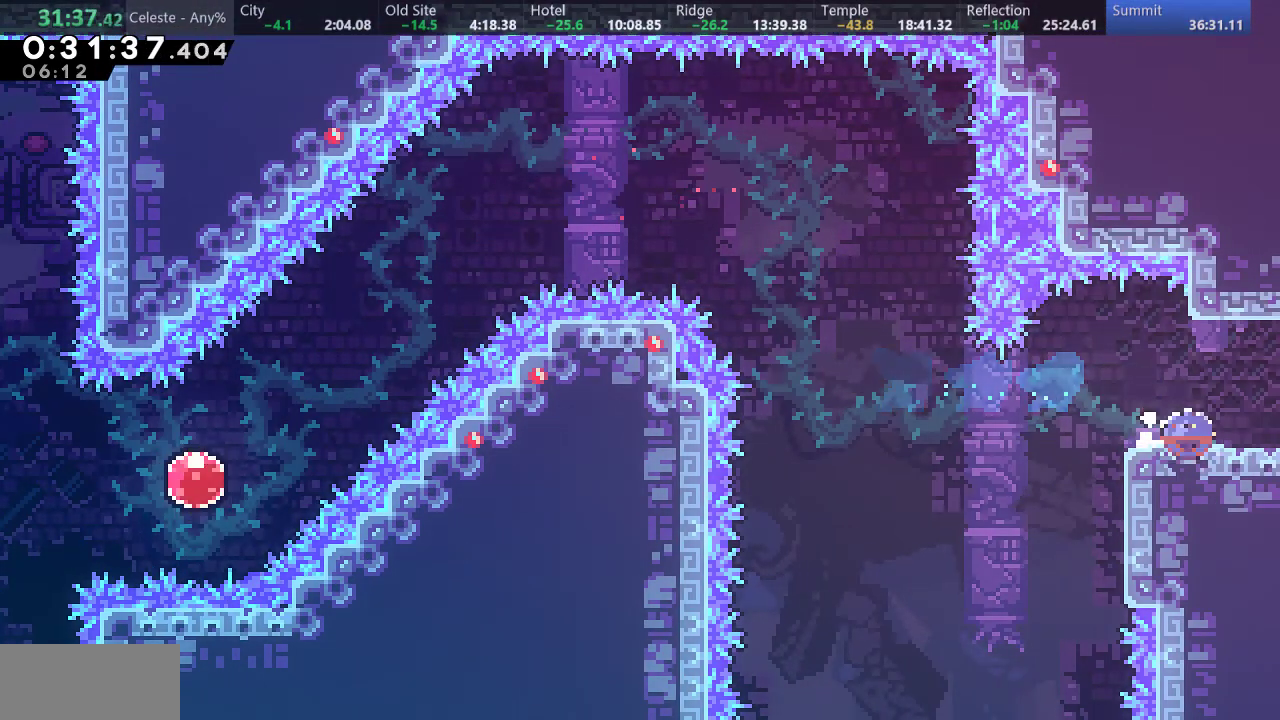
Gameplay with keyboard; each line is a JSON object with the keys held at the frame after it. "events" lists presses ("down") and releases ("up") of "a", "d", "down", "f", "left", "return", "right", "s", "up" and "w" between this image and that frame as [ms after this image, input, new state], when the widget could be followed in between. No other keys are recorded. Mouse input is not recorded.
{"keys": ["down", "right"], "events": [[33, "d", "up"]]}
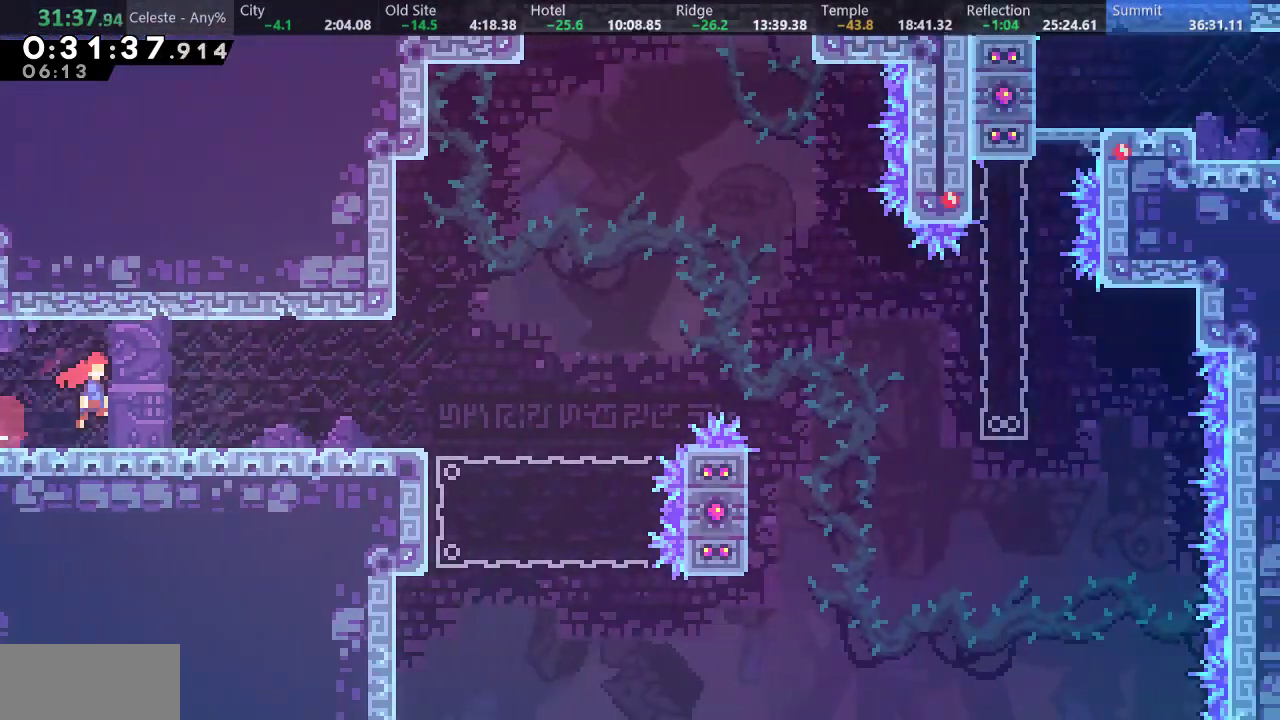
{"keys": ["d", "down", "right", "s"], "events": [[233, "s", "down"], [433, "d", "down"]]}
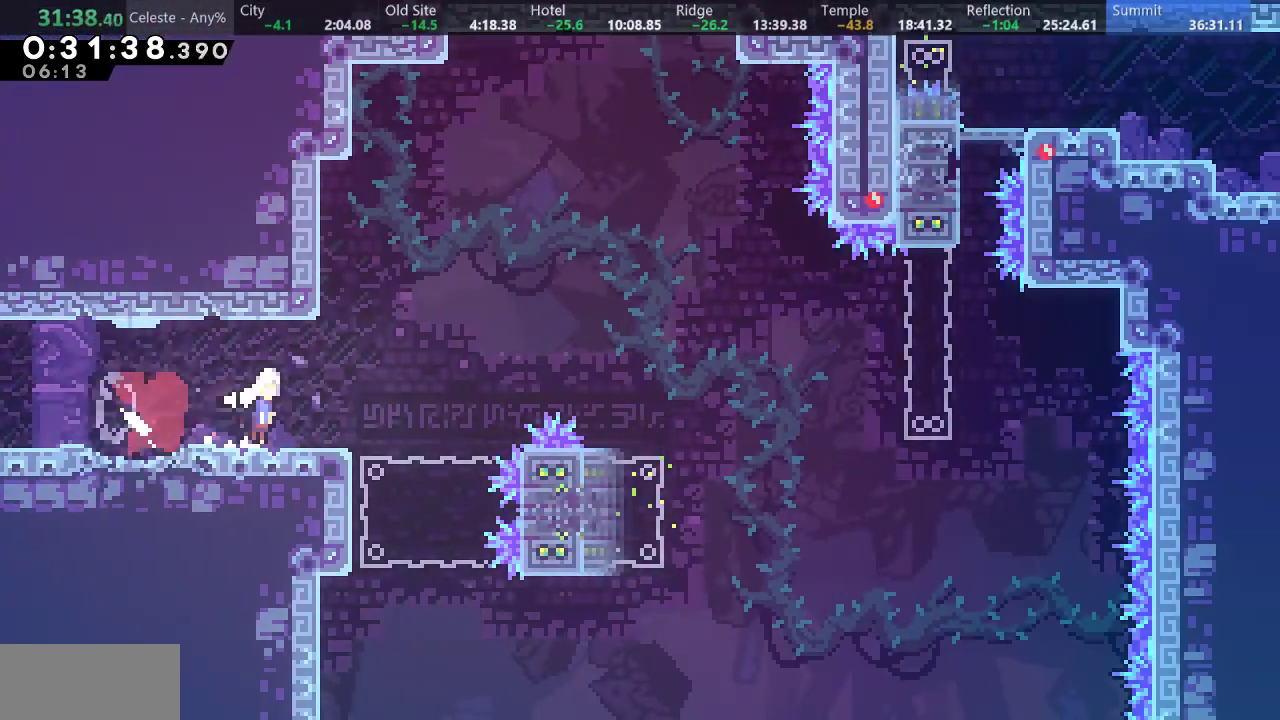
{"keys": ["right", "s", "up"], "events": [[167, "s", "up"], [217, "down", "up"], [283, "d", "up"], [350, "s", "down"], [350, "up", "down"]]}
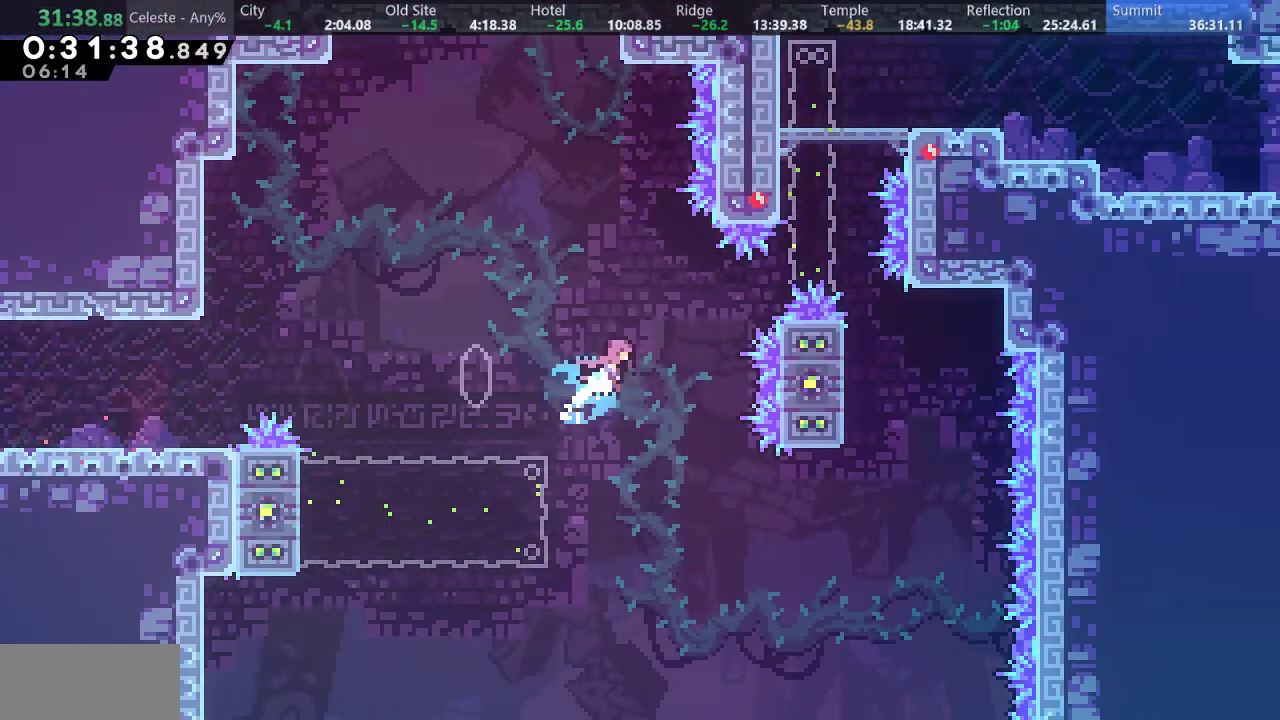
{"keys": ["w"]}
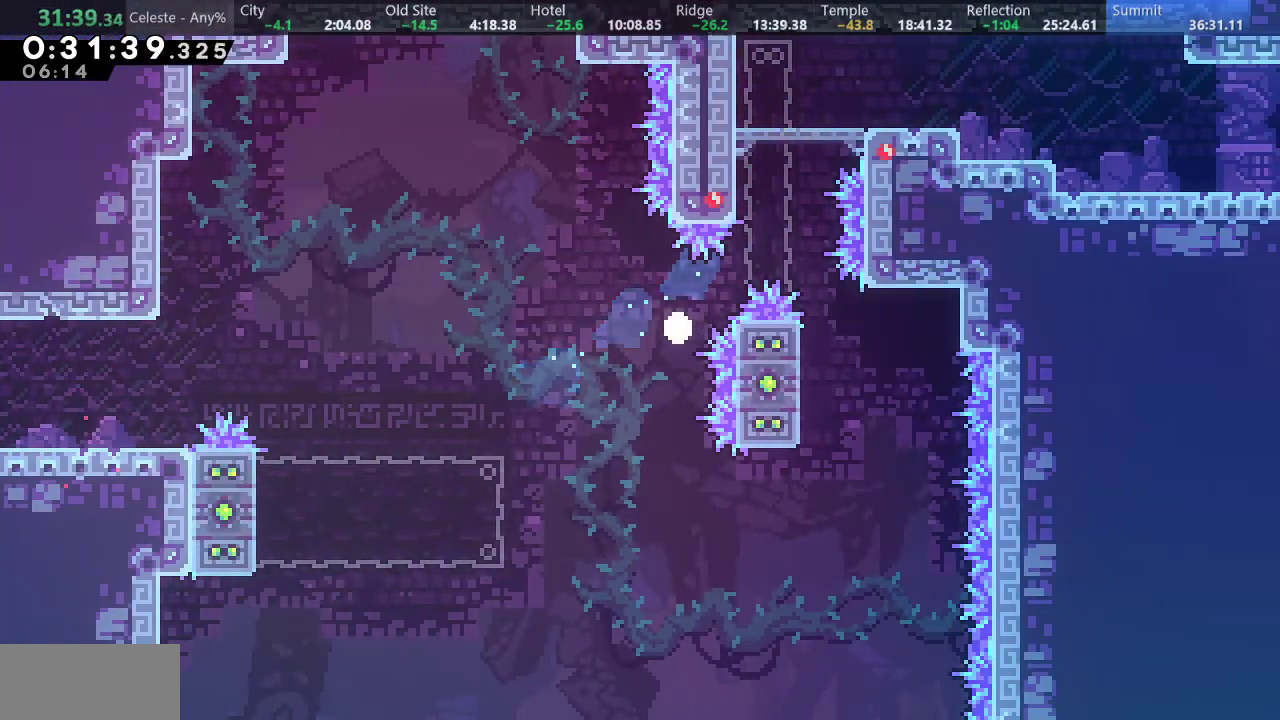
{"keys": [], "events": [[33, "d", "down"], [117, "d", "up"], [167, "d", "down"], [233, "d", "up"], [300, "d", "down"], [300, "w", "up"], [350, "d", "up"], [433, "d", "down"], [467, "d", "up"]]}
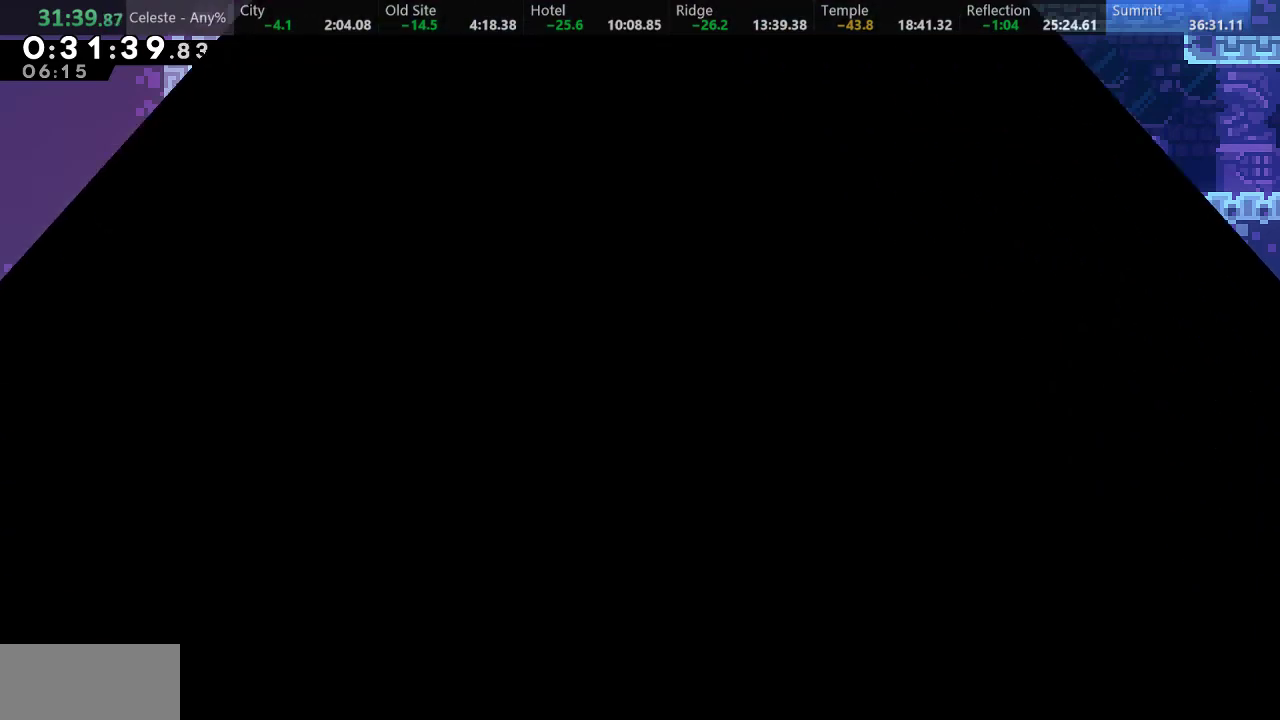
{"keys": [], "events": [[33, "d", "down"], [100, "d", "up"]]}
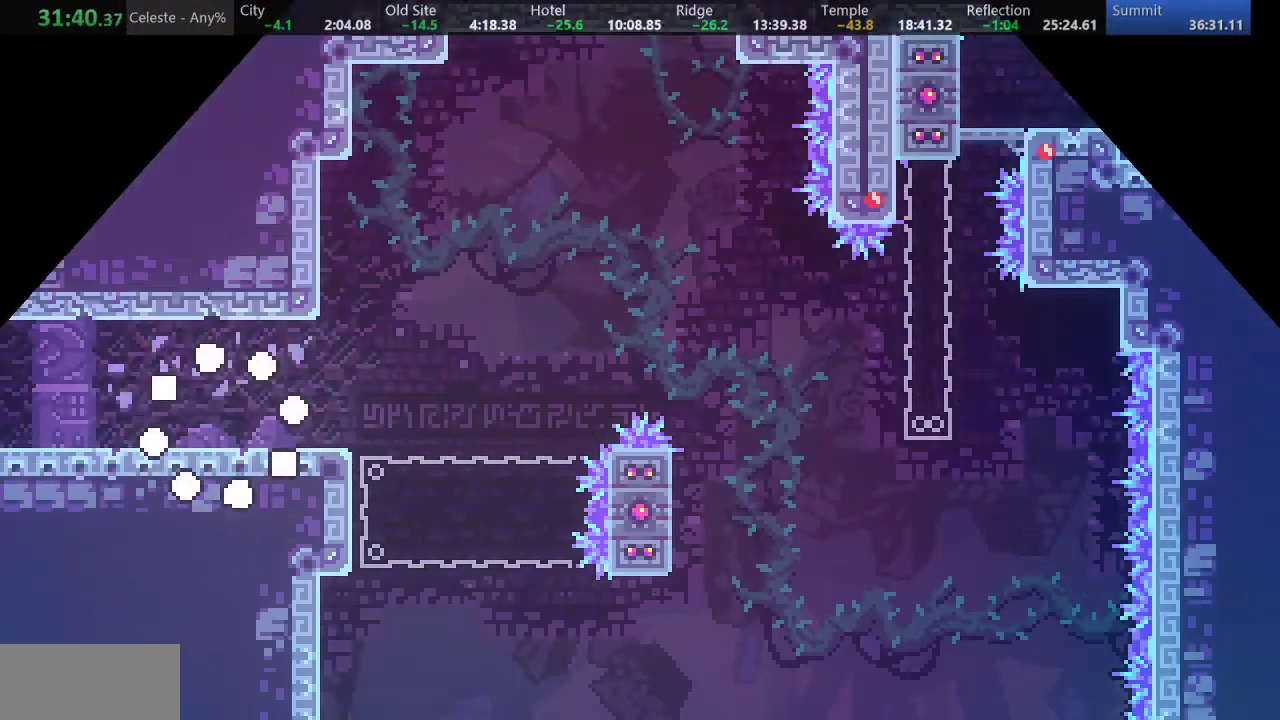
{"keys": ["d", "down", "right", "s"], "events": [[200, "down", "down"], [200, "right", "down"], [233, "s", "down"], [400, "d", "down"]]}
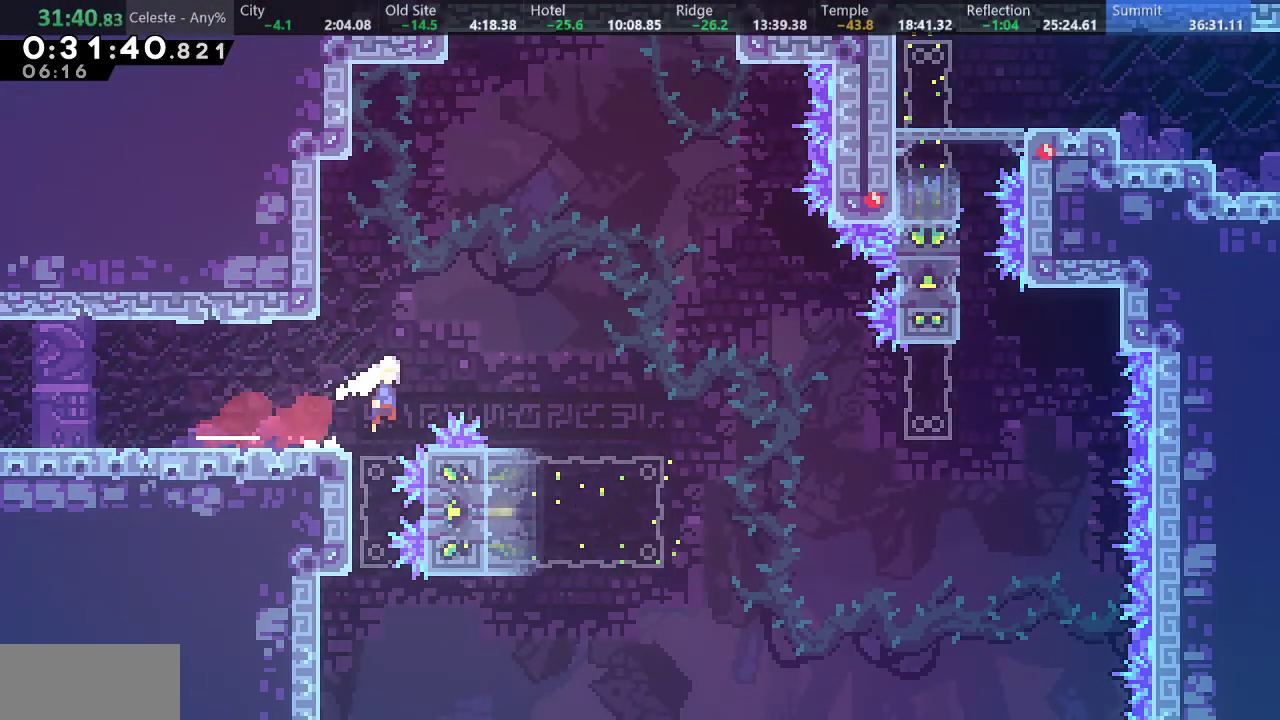
{"keys": ["right", "up"], "events": [[133, "down", "up"], [133, "s", "up"], [217, "d", "up"], [283, "s", "down"], [283, "up", "down"], [500, "s", "up"]]}
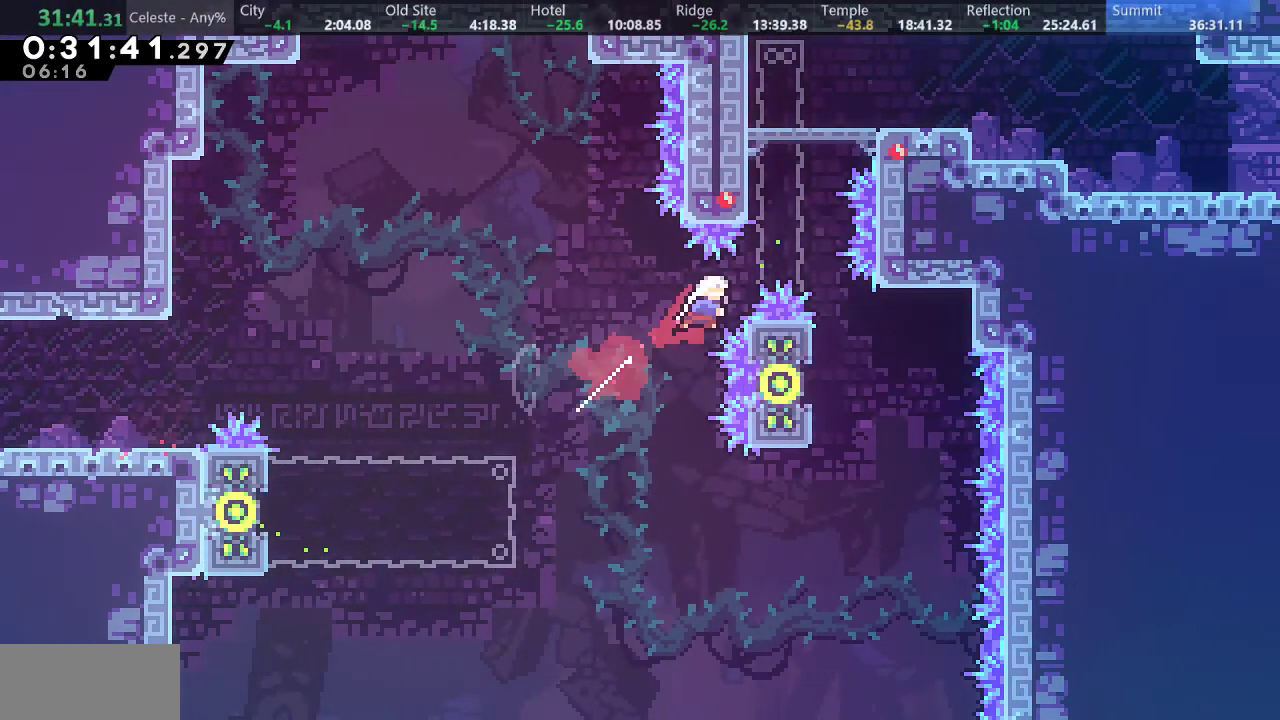
{"keys": [], "events": [[83, "s", "down"], [133, "right", "up"], [317, "s", "up"], [400, "up", "up"]]}